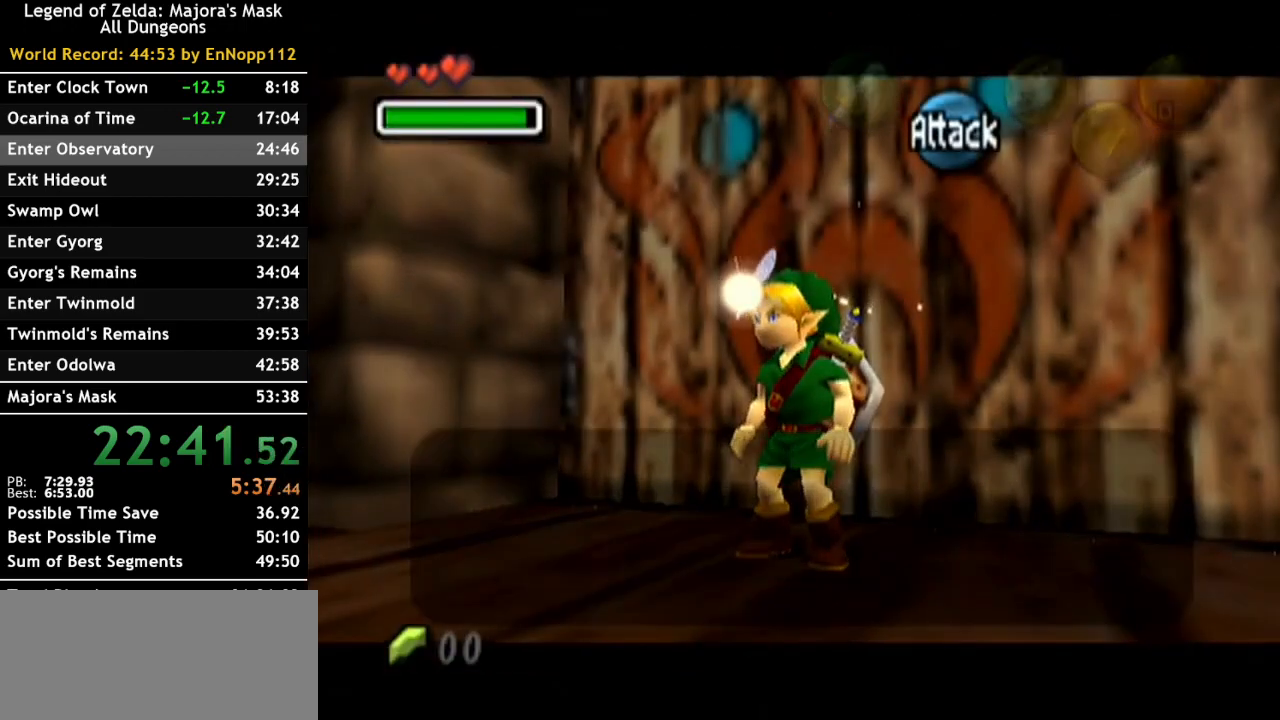
Gameplay with a controller (Nintendo layout); each line is a JSON object with the inputs held at the frame after it. "events" lists button and stick changes between this image and that frame as [ms after this image, input, new state], when the widget could be followed in between. Not read: L2 L3 R3.
{"buttons": [], "left_stick": "center", "right_stick": "center", "events": [[367, "B", "down"], [500, "B", "up"]]}
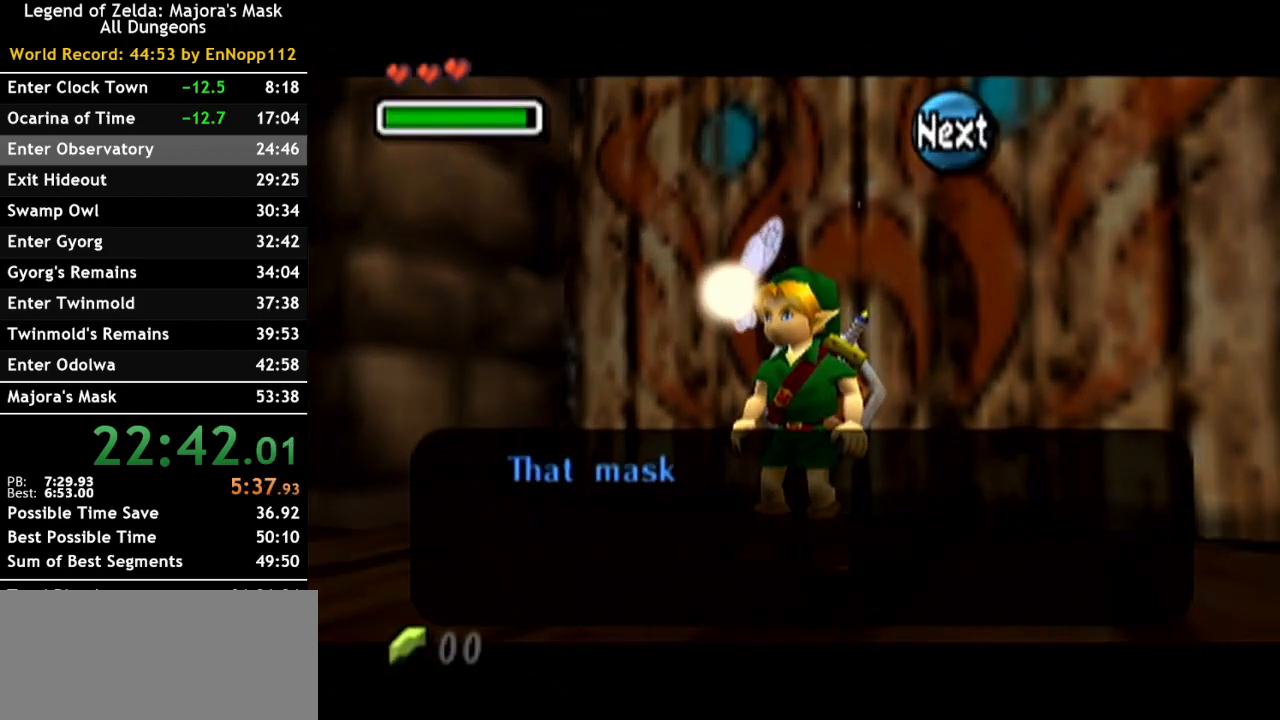
{"buttons": [], "left_stick": "center", "right_stick": "center", "events": [[33, "A", "down"], [100, "A", "up"], [117, "B", "down"], [183, "B", "up"], [217, "A", "down"], [283, "A", "up"], [317, "B", "down"], [383, "B", "up"], [417, "A", "down"], [500, "A", "up"]]}
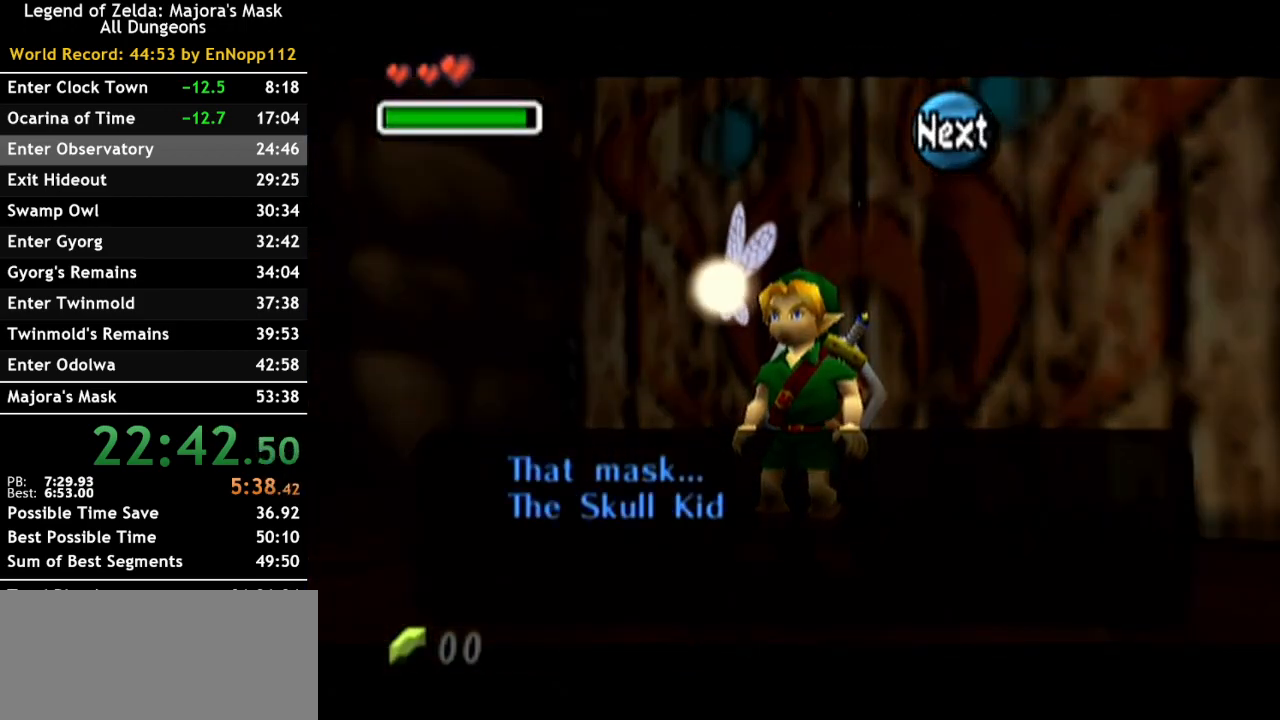
{"buttons": ["B"], "left_stick": "center", "right_stick": "center", "events": [[33, "B", "down"], [100, "B", "up"], [117, "A", "down"], [217, "A", "up"], [250, "B", "down"], [317, "B", "up"], [350, "A", "down"], [433, "A", "up"], [467, "B", "down"]]}
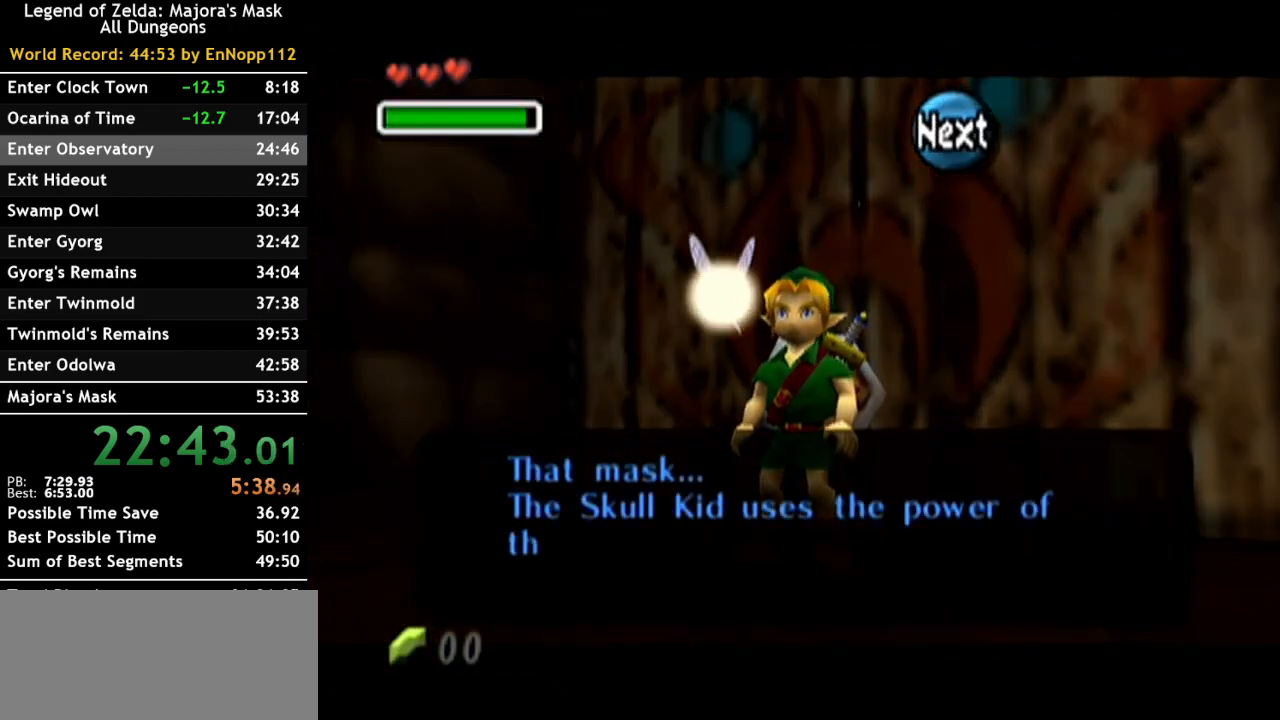
{"buttons": ["A"], "left_stick": "center", "right_stick": "center", "events": [[33, "B", "up"], [67, "A", "down"], [133, "A", "up"], [183, "B", "down"], [250, "B", "up"], [283, "A", "down"], [333, "A", "up"], [367, "B", "down"], [467, "B", "up"], [500, "A", "down"]]}
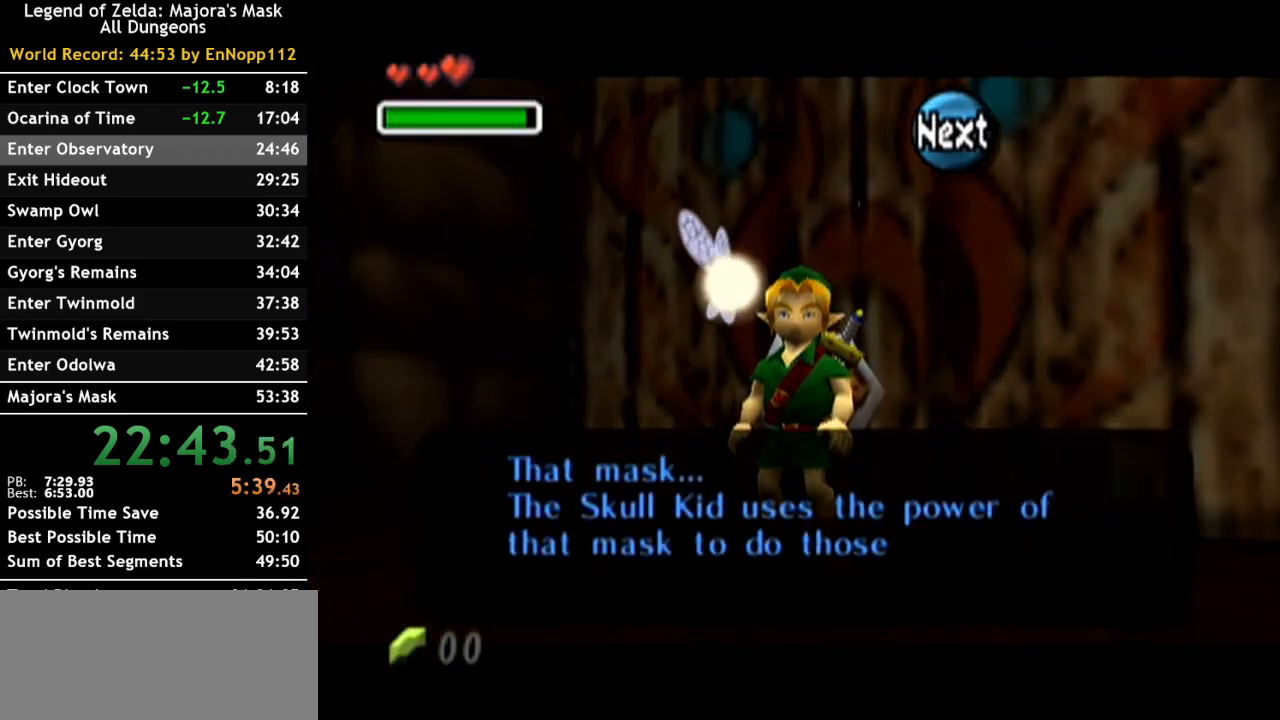
{"buttons": [], "left_stick": "center", "right_stick": "center", "events": [[67, "A", "up"], [100, "B", "down"], [183, "A", "down"], [183, "B", "up"], [283, "A", "up"], [317, "B", "down"], [383, "B", "up"], [400, "A", "down"], [500, "A", "up"]]}
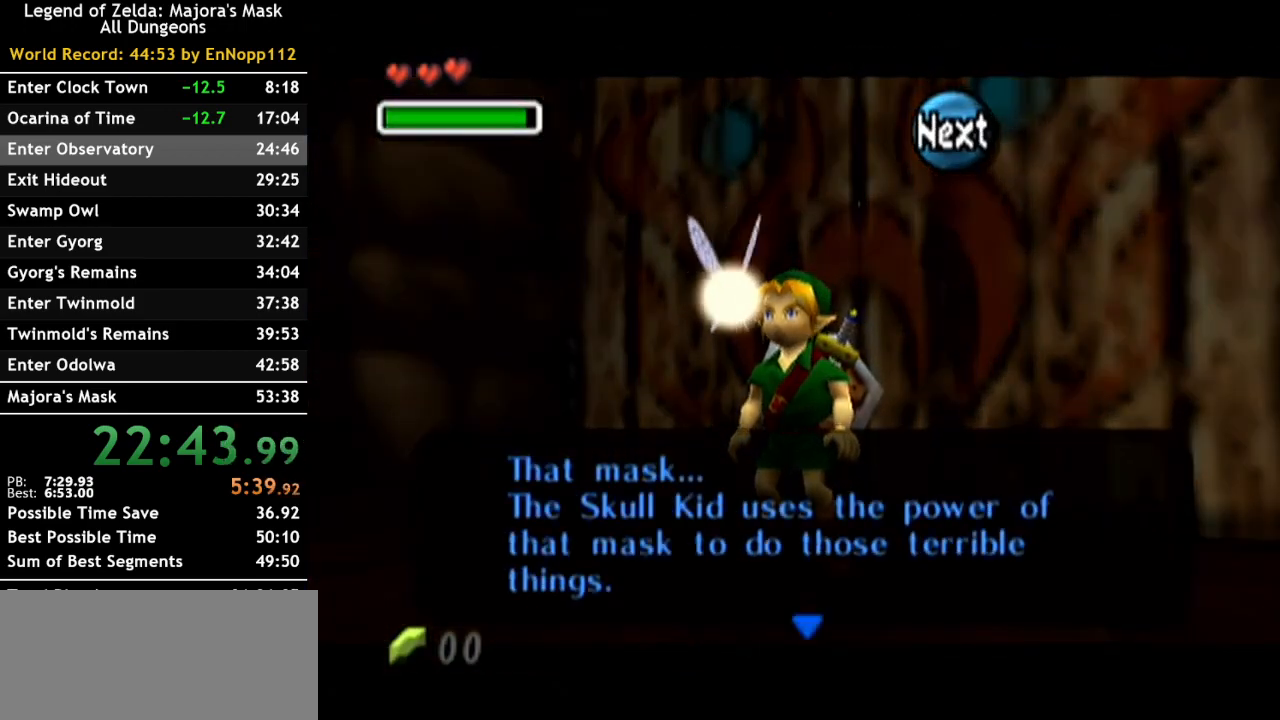
{"buttons": ["B"], "left_stick": "center", "right_stick": "center", "events": [[33, "B", "down"], [100, "A", "down"], [100, "B", "up"], [217, "A", "up"], [250, "B", "down"], [317, "A", "down"], [317, "B", "up"], [400, "A", "up"], [467, "B", "down"]]}
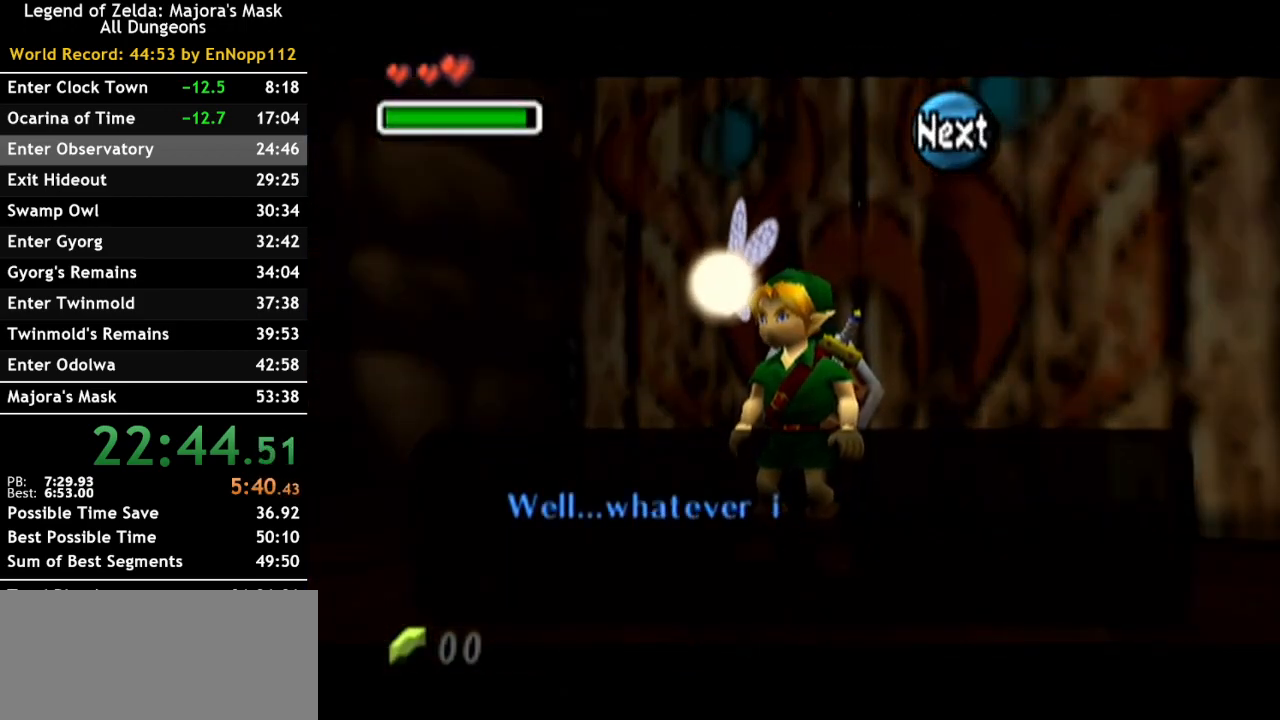
{"buttons": ["A"], "left_stick": "center", "right_stick": "center", "events": [[33, "A", "down"], [33, "B", "up"], [150, "A", "up"], [183, "B", "down"], [250, "A", "down"], [250, "B", "up"], [317, "A", "up"], [383, "B", "down"], [467, "A", "down"], [467, "B", "up"]]}
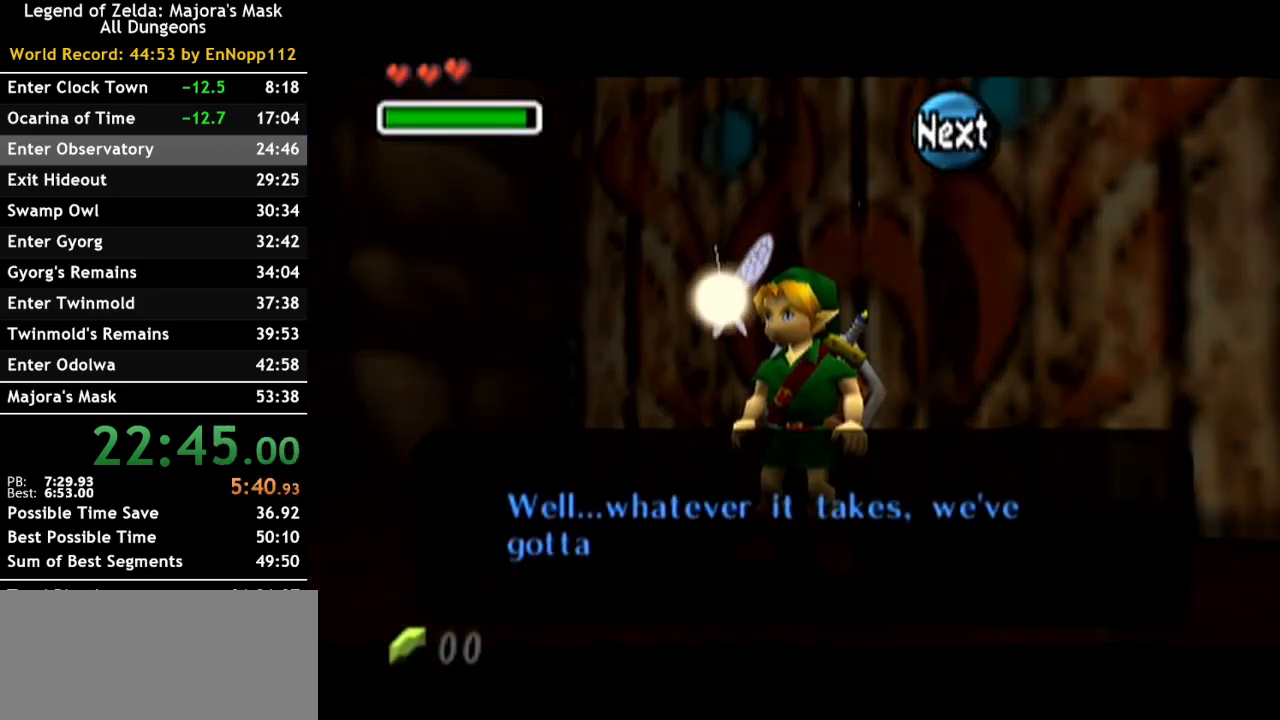
{"buttons": ["B"], "left_stick": "center", "right_stick": "center", "events": [[33, "A", "up"], [67, "B", "down"], [150, "A", "down"], [150, "B", "up"], [217, "A", "up"], [283, "B", "down"], [333, "A", "down"], [333, "B", "up"], [433, "A", "up"], [467, "B", "down"]]}
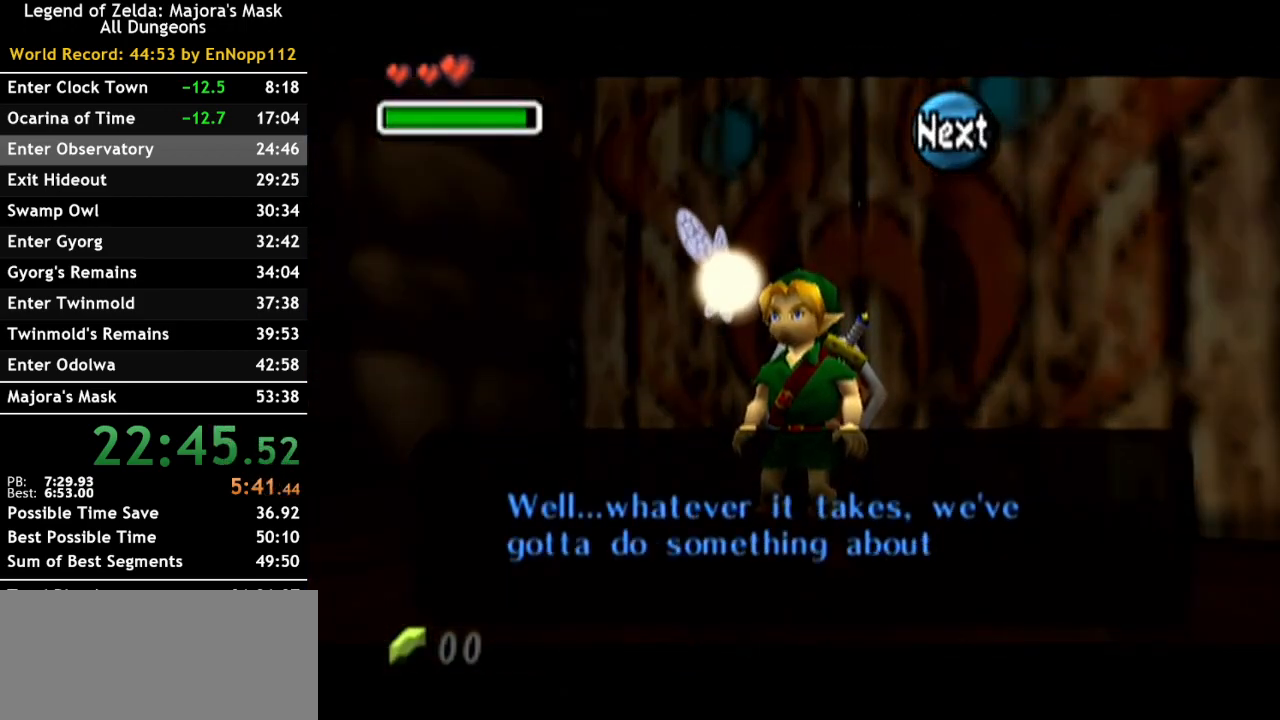
{"buttons": ["A"], "left_stick": "center", "right_stick": "center", "events": [[33, "A", "down"], [67, "B", "up"], [133, "A", "up"], [183, "B", "down"], [250, "A", "down"], [250, "B", "up"], [317, "A", "up"], [400, "B", "down"], [467, "A", "down"], [467, "B", "up"]]}
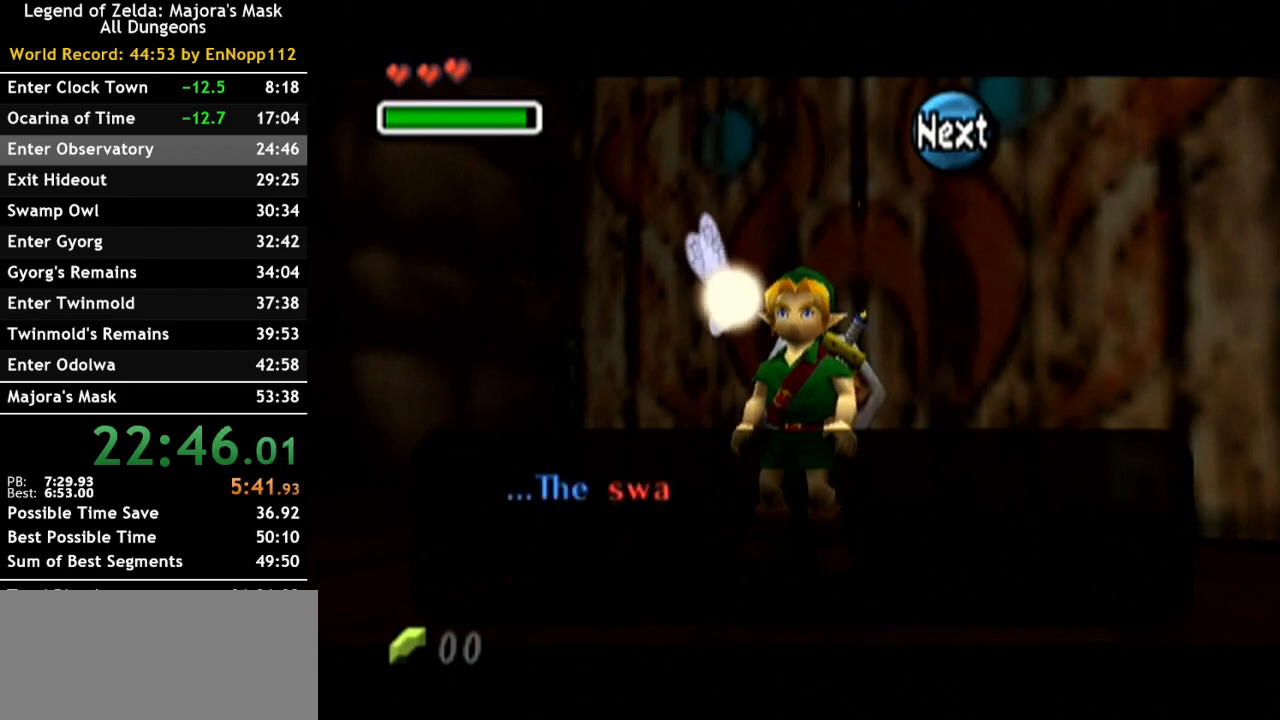
{"buttons": ["B"], "left_stick": "center", "right_stick": "center", "events": [[33, "A", "up"], [67, "B", "down"], [150, "A", "down"], [150, "B", "up"], [250, "A", "up"], [283, "B", "down"], [367, "A", "down"], [367, "B", "up"], [467, "A", "up"], [500, "B", "down"]]}
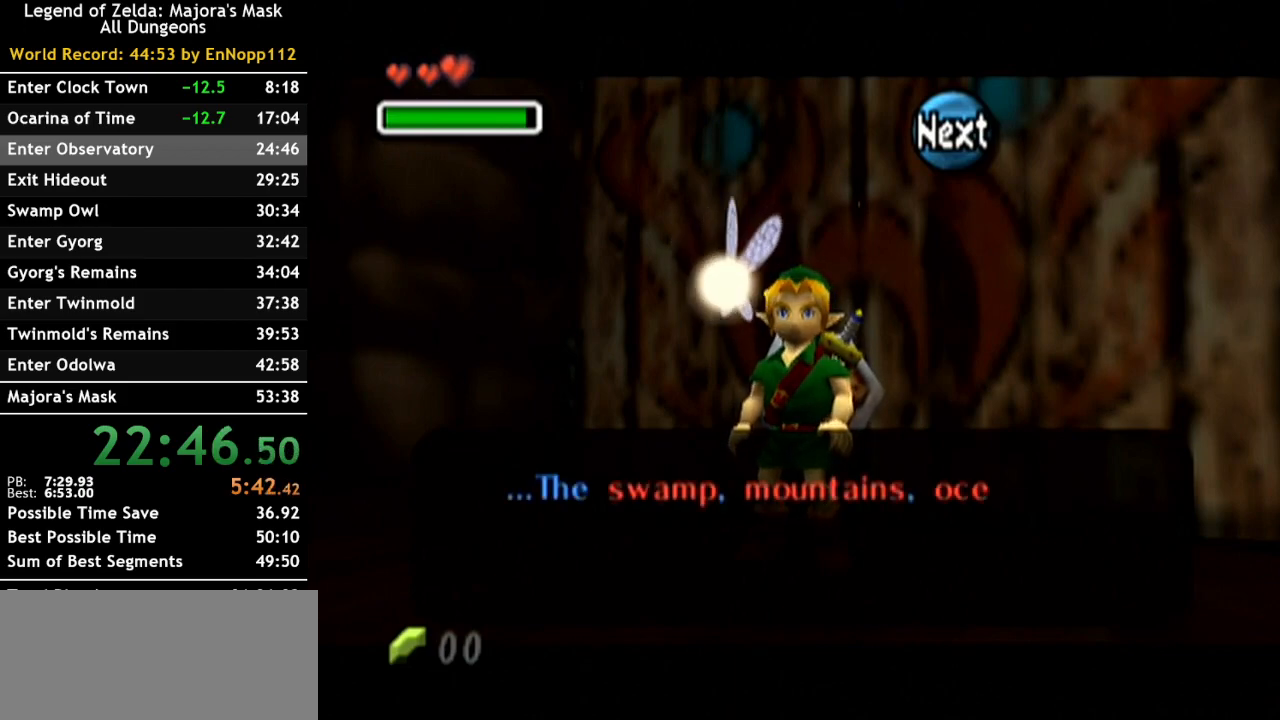
{"buttons": ["A"], "left_stick": "center", "right_stick": "center", "events": [[67, "A", "down"], [67, "B", "up"], [150, "A", "up"], [183, "B", "down"], [283, "A", "down"], [283, "B", "up"], [367, "A", "up"], [400, "B", "down"], [467, "B", "up"], [500, "A", "down"]]}
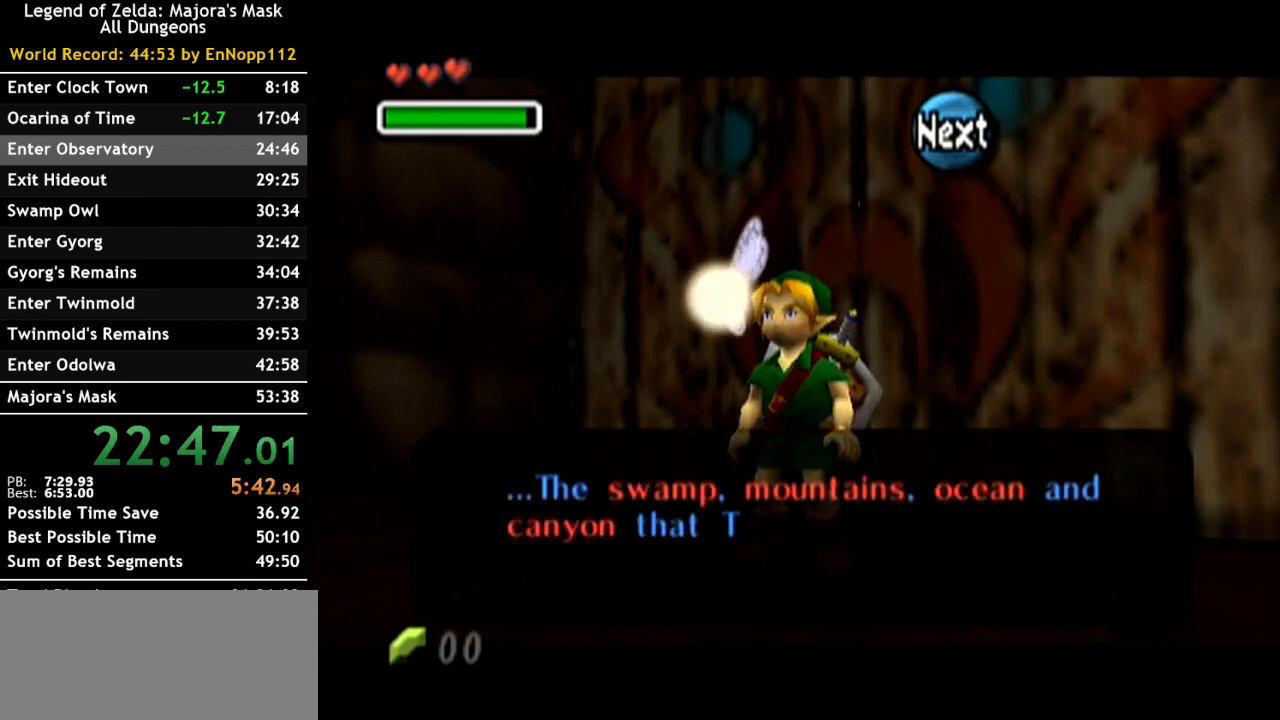
{"buttons": [], "left_stick": "center", "right_stick": "center", "events": [[100, "A", "up"], [100, "B", "down"], [167, "B", "up"], [217, "A", "down"], [283, "A", "up"], [317, "B", "down"], [400, "B", "up"], [433, "A", "down"], [500, "A", "up"]]}
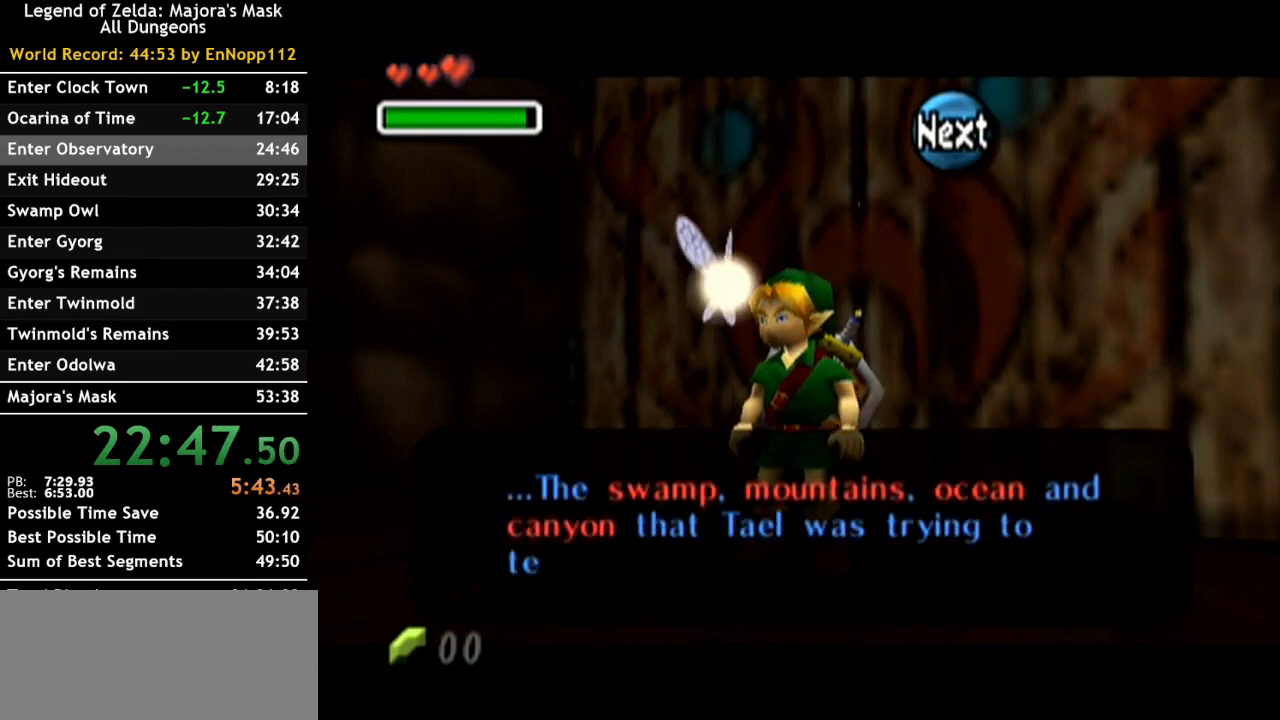
{"buttons": [], "left_stick": "center", "right_stick": "center", "events": [[33, "B", "down"], [100, "B", "up"], [117, "A", "down"], [183, "A", "up"], [217, "B", "down"], [317, "A", "down"], [317, "B", "up"], [400, "A", "up"], [433, "B", "down"], [500, "B", "up"]]}
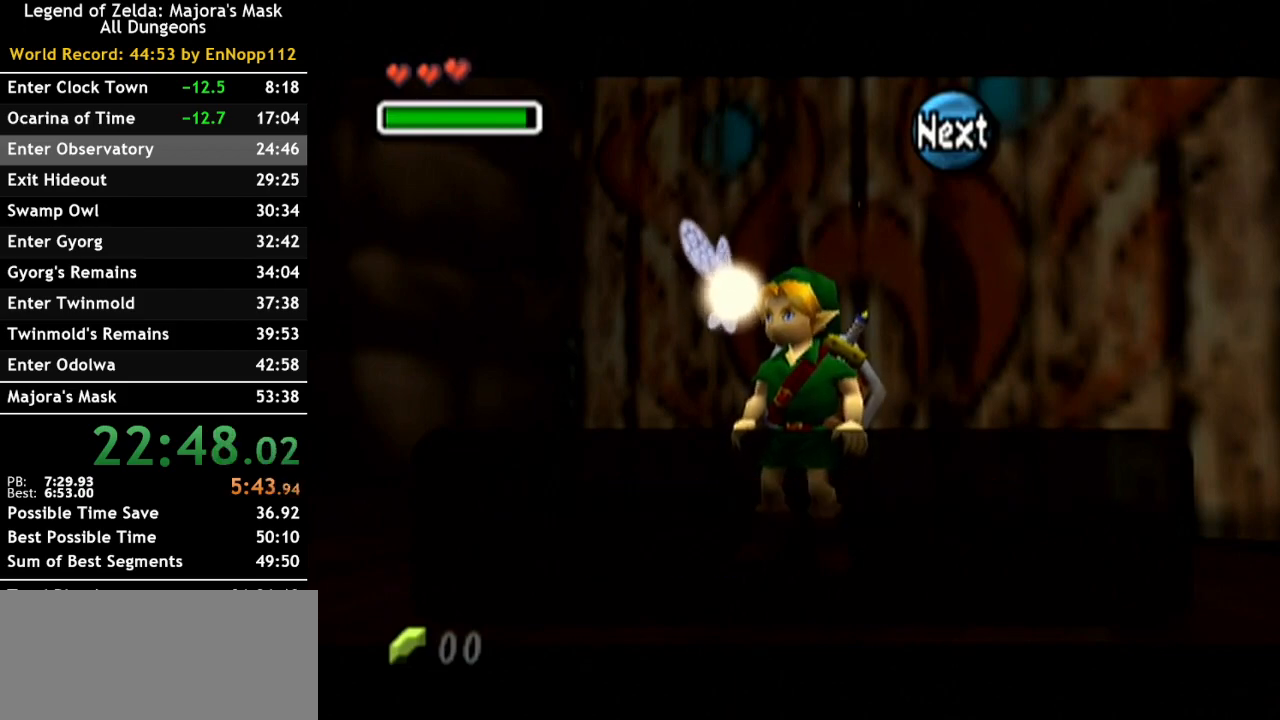
{"buttons": ["A"], "left_stick": "center", "right_stick": "center", "events": [[33, "A", "down"], [117, "A", "up"], [150, "B", "down"], [217, "B", "up"], [250, "A", "down"], [317, "A", "up"], [350, "B", "down"], [433, "A", "down"], [433, "B", "up"]]}
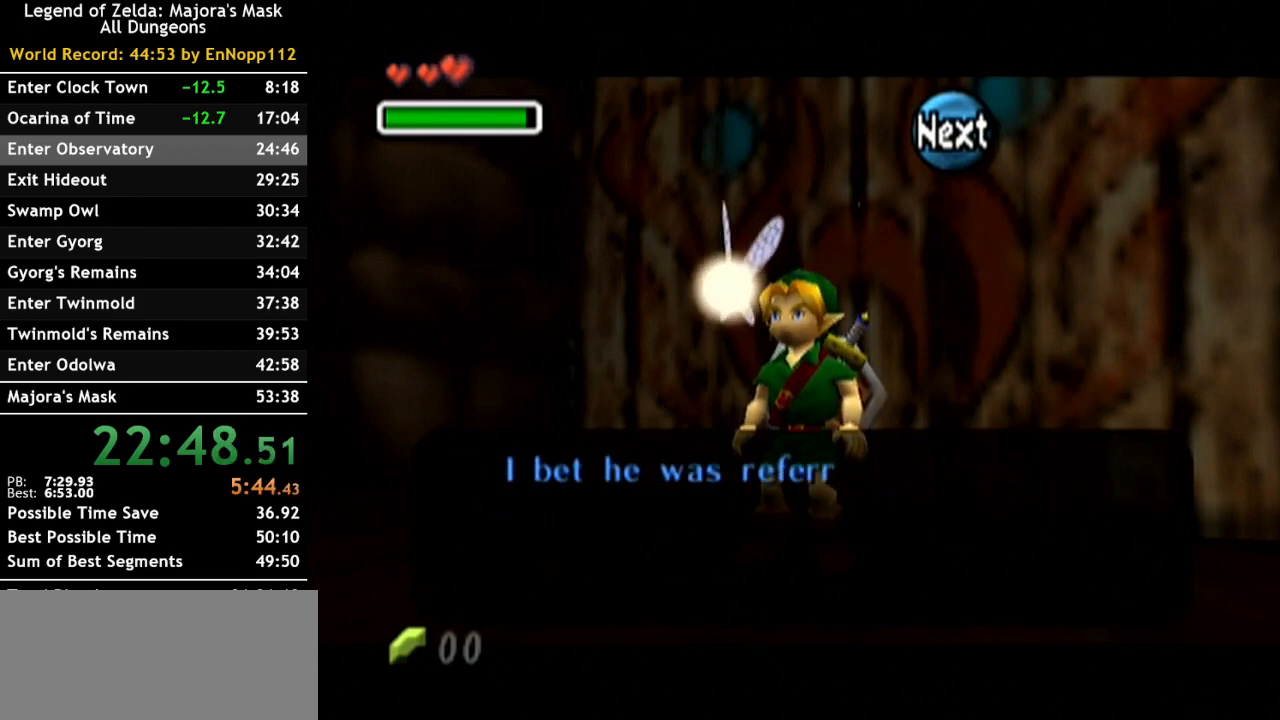
{"buttons": ["B"], "left_stick": "center", "right_stick": "center", "events": [[33, "A", "up"], [67, "B", "down"], [150, "A", "down"], [150, "B", "up"], [283, "A", "up"], [283, "B", "down"], [367, "A", "down"], [367, "B", "up"], [433, "A", "up"], [500, "B", "down"]]}
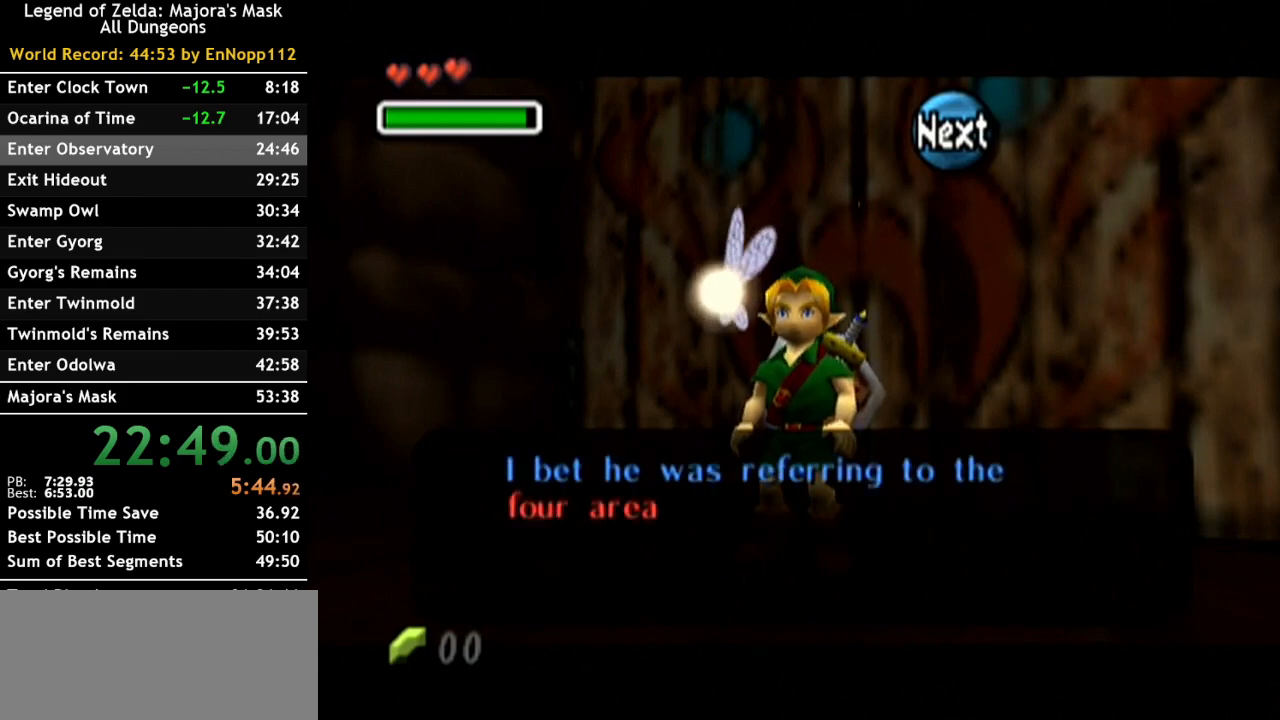
{"buttons": ["A"], "left_stick": "center", "right_stick": "center", "events": [[100, "A", "down"], [100, "B", "up"], [150, "A", "up"], [183, "B", "down"], [283, "A", "down"], [283, "B", "up"], [367, "A", "up"], [400, "B", "down"], [467, "B", "up"], [500, "A", "down"]]}
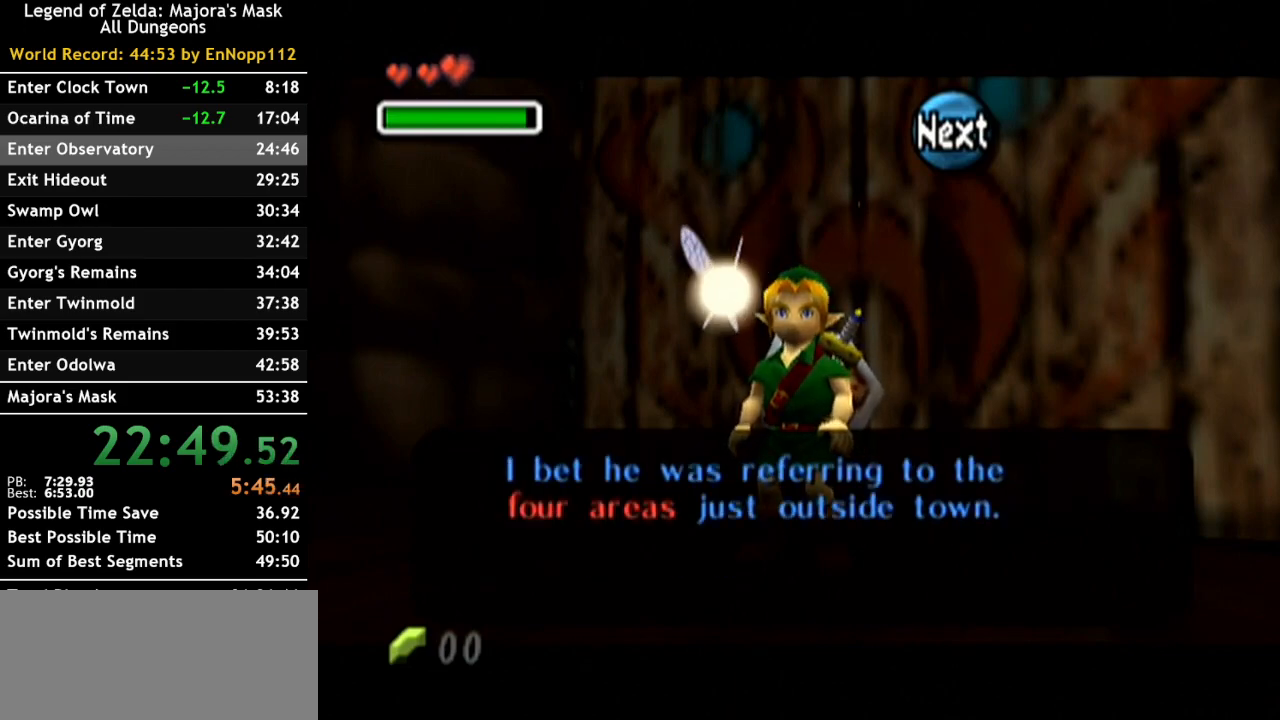
{"buttons": ["B"], "left_stick": "center", "right_stick": "center", "events": [[67, "A", "up"], [100, "B", "down"], [150, "B", "up"], [183, "A", "down"], [283, "A", "up"], [283, "B", "down"], [367, "B", "up"], [400, "A", "down"], [500, "A", "up"], [500, "B", "down"]]}
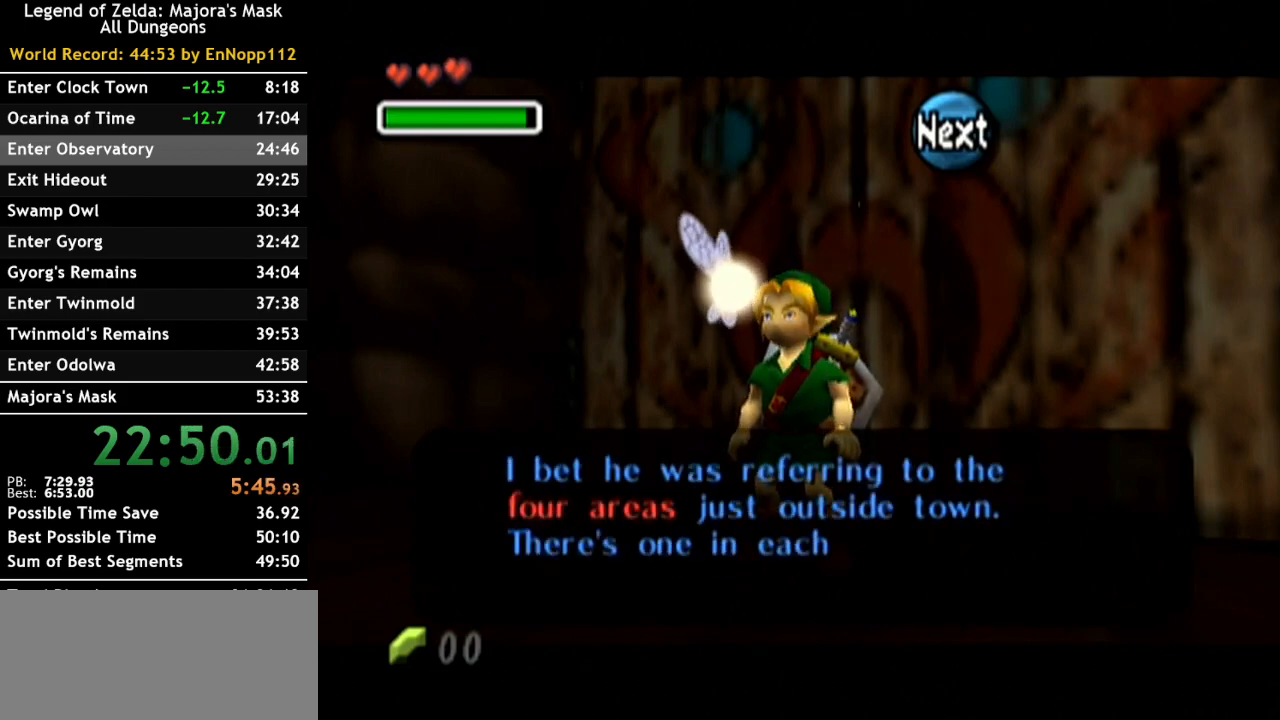
{"buttons": ["A"], "left_stick": "center", "right_stick": "center", "events": [[67, "B", "up"], [100, "A", "down"], [183, "A", "up"], [217, "B", "down"], [283, "B", "up"], [317, "A", "down"], [400, "A", "up"], [400, "B", "down"], [467, "B", "up"], [500, "A", "down"]]}
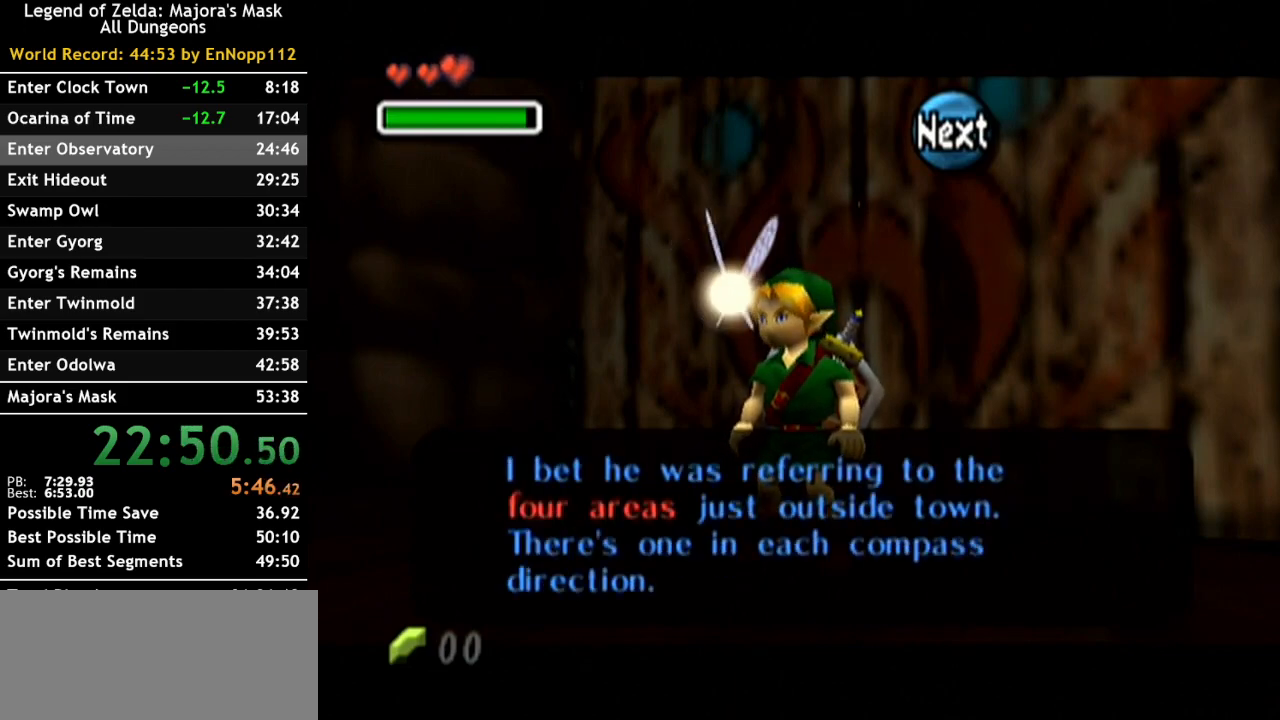
{"buttons": ["B"], "left_stick": "center", "right_stick": "center", "events": [[100, "A", "up"], [117, "B", "down"], [150, "B", "up"], [217, "A", "down"], [283, "A", "up"], [283, "B", "down"], [383, "B", "up"], [400, "A", "down"], [467, "A", "up"], [500, "B", "down"]]}
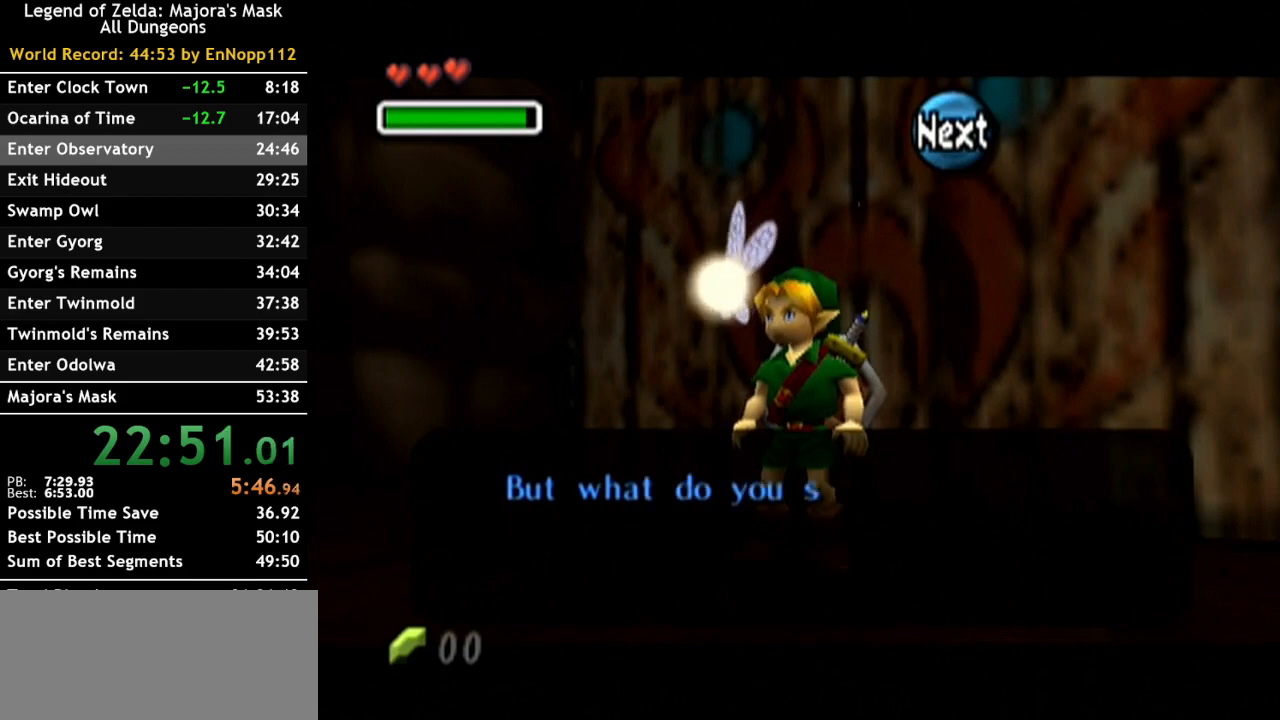
{"buttons": ["A"], "left_stick": "center", "right_stick": "center", "events": [[67, "B", "up"], [133, "A", "down"], [183, "A", "up"], [217, "B", "down"], [283, "B", "up"], [317, "A", "down"], [400, "A", "up"], [433, "B", "down"], [467, "B", "up"], [500, "A", "down"]]}
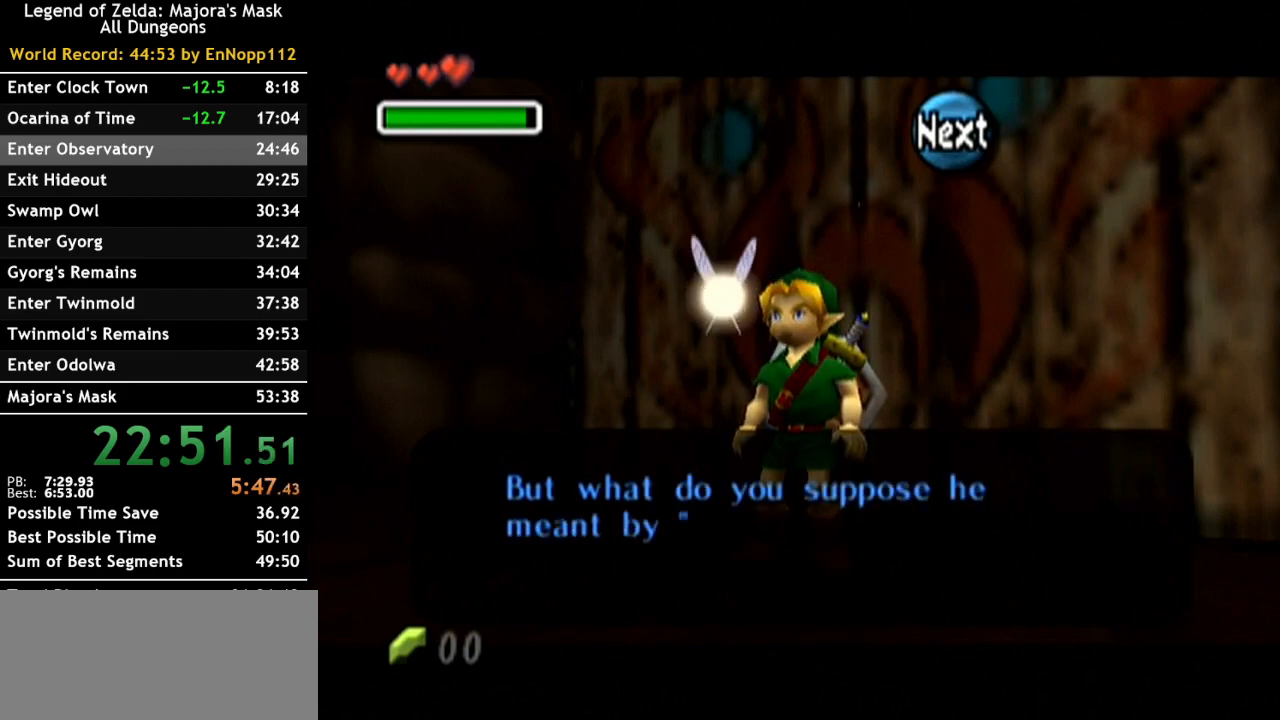
{"buttons": [], "left_stick": "center", "right_stick": "center", "events": [[117, "A", "up"], [117, "B", "down"], [183, "B", "up"], [217, "A", "down"], [317, "A", "up"], [317, "B", "down"], [400, "B", "up"], [433, "A", "down"], [500, "A", "up"]]}
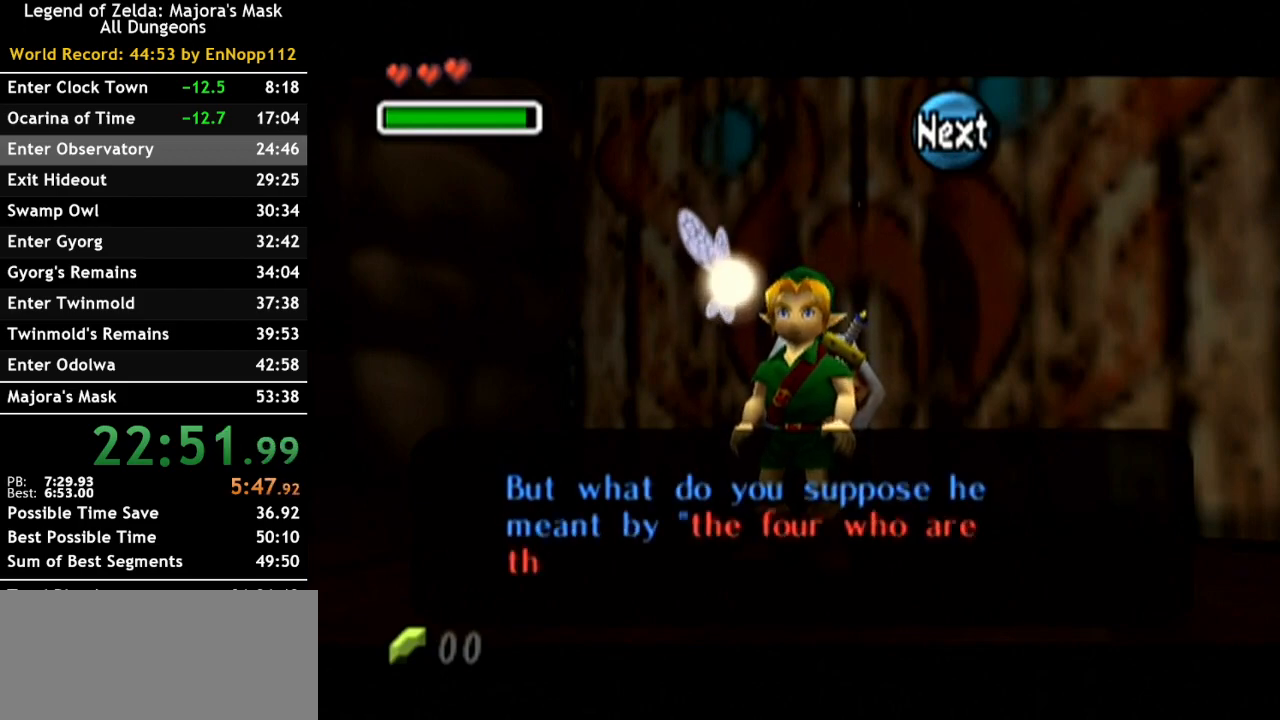
{"buttons": ["B"], "left_stick": "center", "right_stick": "center", "events": [[33, "B", "down"], [100, "B", "up"], [133, "A", "down"], [217, "A", "up"], [217, "B", "down"], [317, "B", "up"], [350, "A", "down"], [433, "A", "up"], [433, "B", "down"]]}
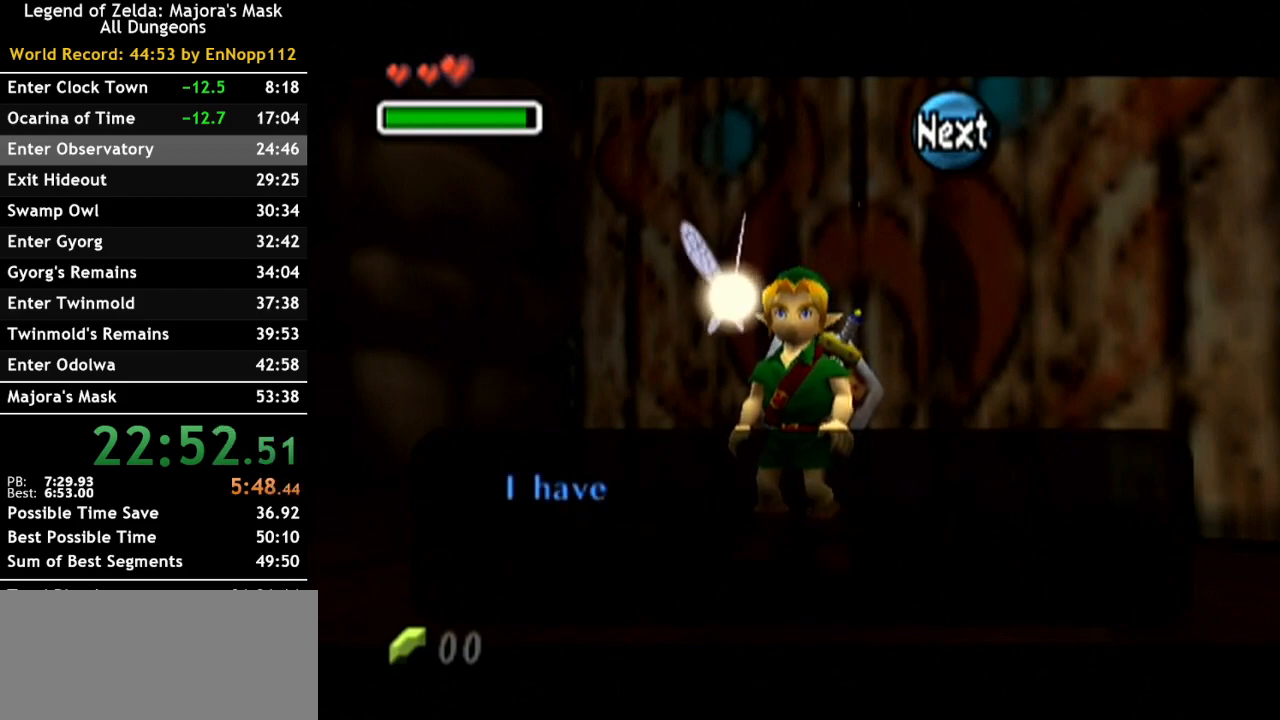
{"buttons": ["A"], "left_stick": "center", "right_stick": "center", "events": [[33, "A", "down"], [33, "B", "up"], [117, "A", "up"], [150, "B", "down"], [217, "B", "up"], [250, "A", "down"], [350, "A", "up"], [383, "B", "down"], [433, "B", "up"], [467, "A", "down"]]}
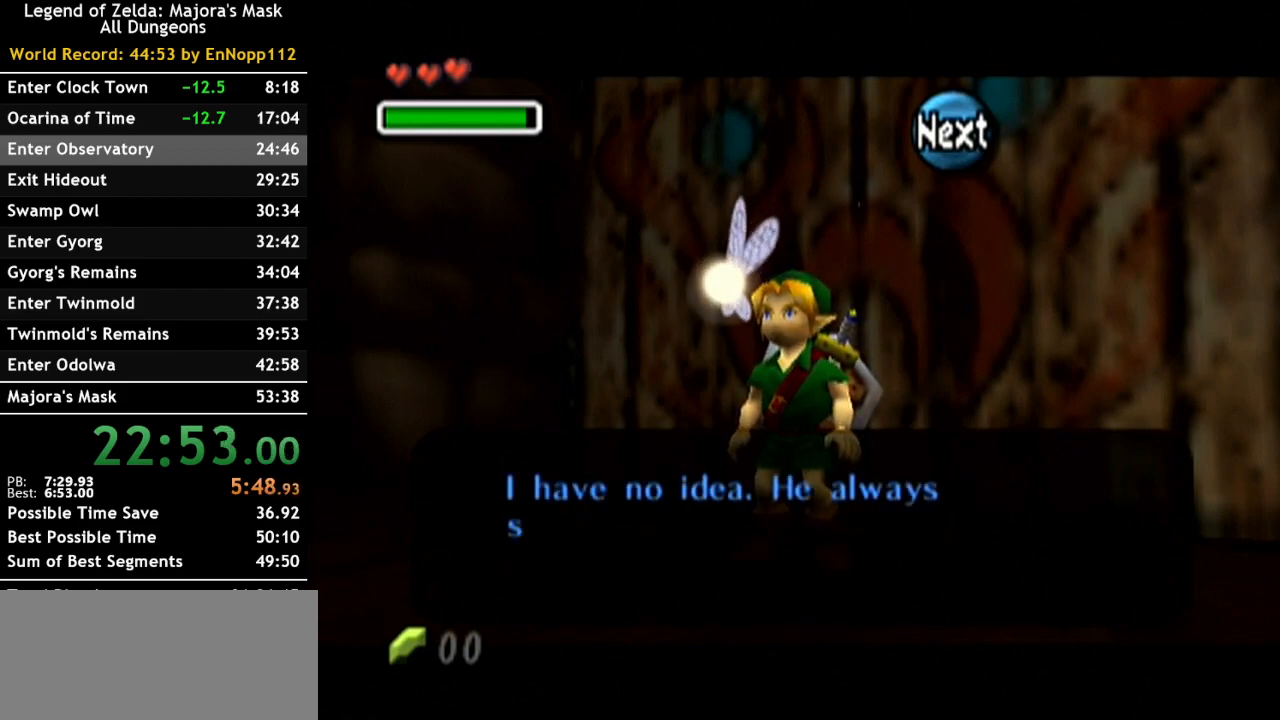
{"buttons": ["B"], "left_stick": "center", "right_stick": "center", "events": [[33, "A", "up"], [100, "B", "down"], [150, "A", "down"], [150, "B", "up"], [250, "A", "up"], [283, "B", "down"], [367, "B", "up"], [400, "A", "down"], [467, "A", "up"], [500, "B", "down"]]}
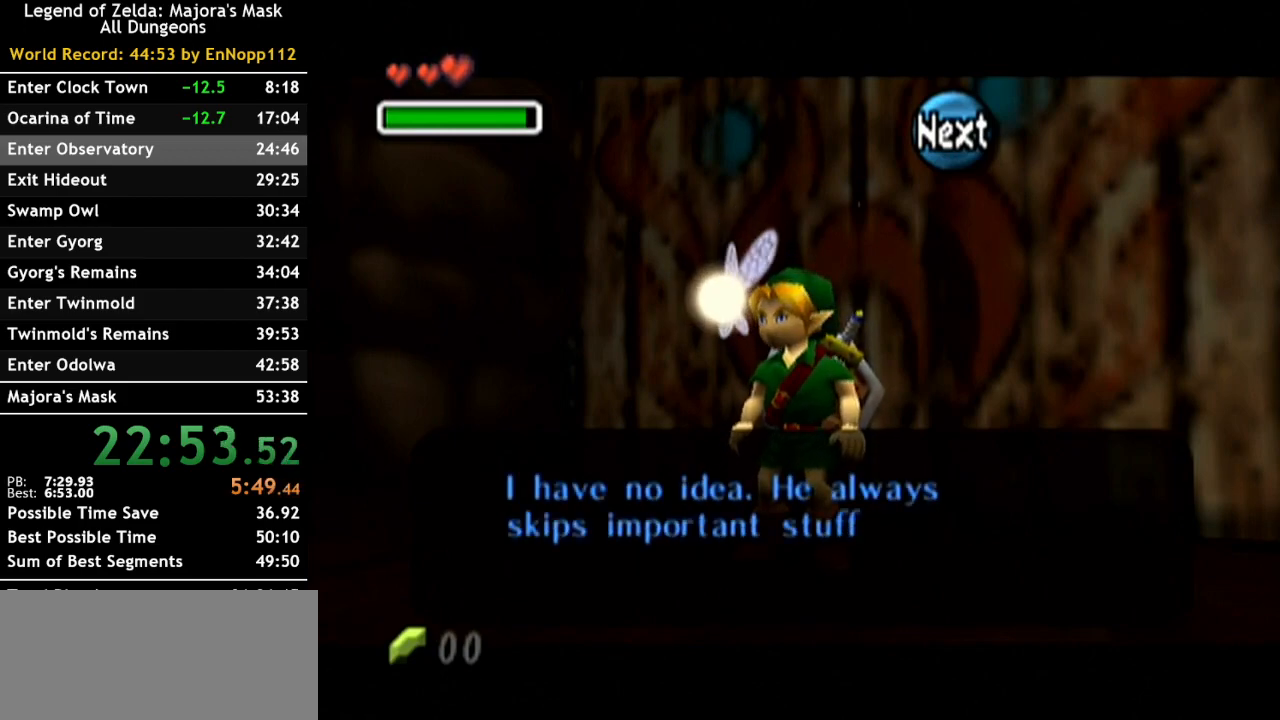
{"buttons": ["B"], "left_stick": "center", "right_stick": "center", "events": [[100, "A", "down"], [100, "B", "up"], [183, "A", "up"], [217, "B", "down"], [317, "A", "down"], [317, "B", "up"], [400, "A", "up"], [400, "B", "down"]]}
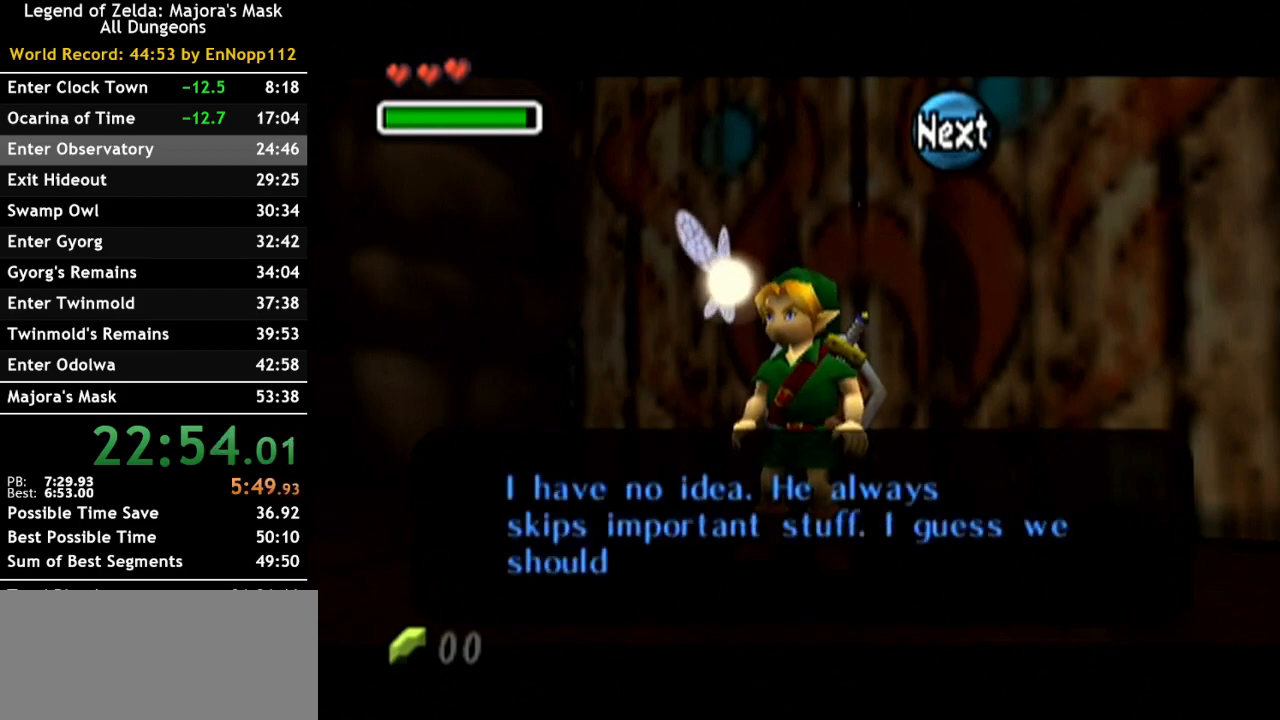
{"buttons": ["A"], "left_stick": "center", "right_stick": "center", "events": [[33, "A", "down"], [33, "B", "up"], [133, "A", "up"], [133, "B", "down"], [217, "A", "down"], [217, "B", "up"], [317, "A", "up"], [350, "B", "down"], [400, "B", "up"], [433, "A", "down"]]}
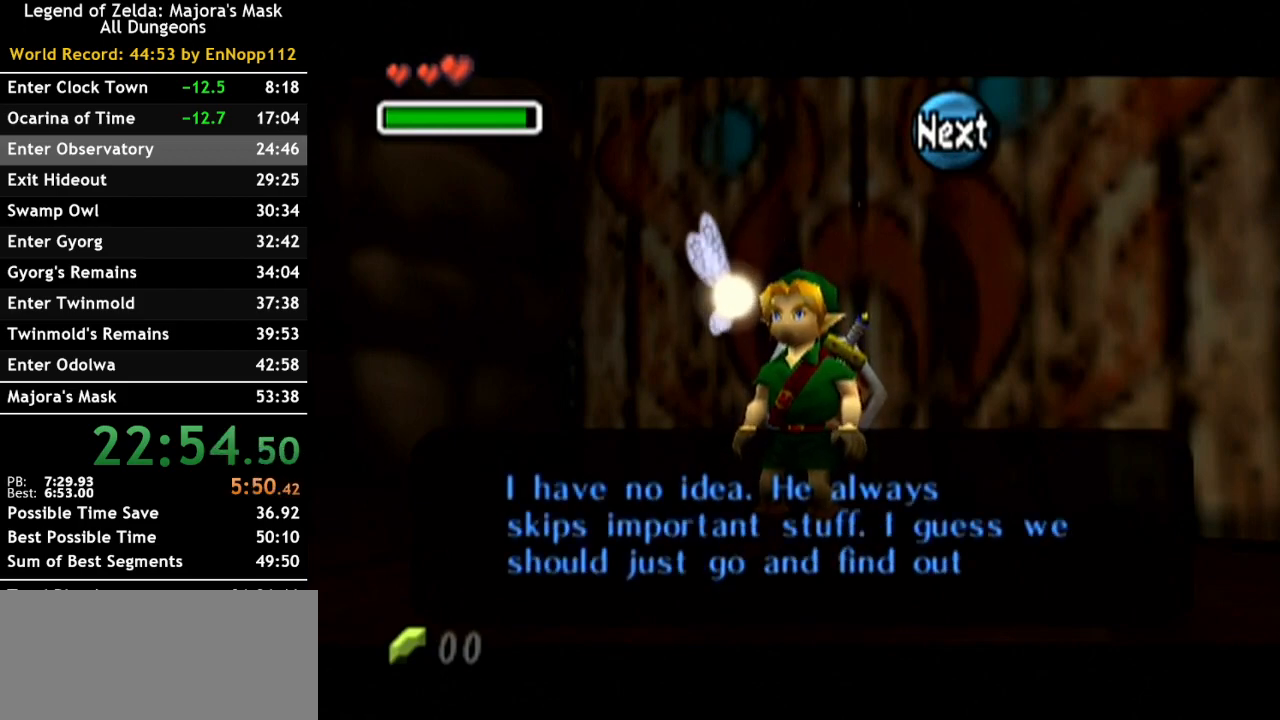
{"buttons": ["B"], "left_stick": "center", "right_stick": "center", "events": [[33, "A", "up"], [33, "B", "down"], [117, "A", "down"], [117, "B", "up"], [217, "A", "up"], [283, "B", "down"], [333, "A", "down"], [333, "B", "up"], [400, "A", "up"], [467, "B", "down"]]}
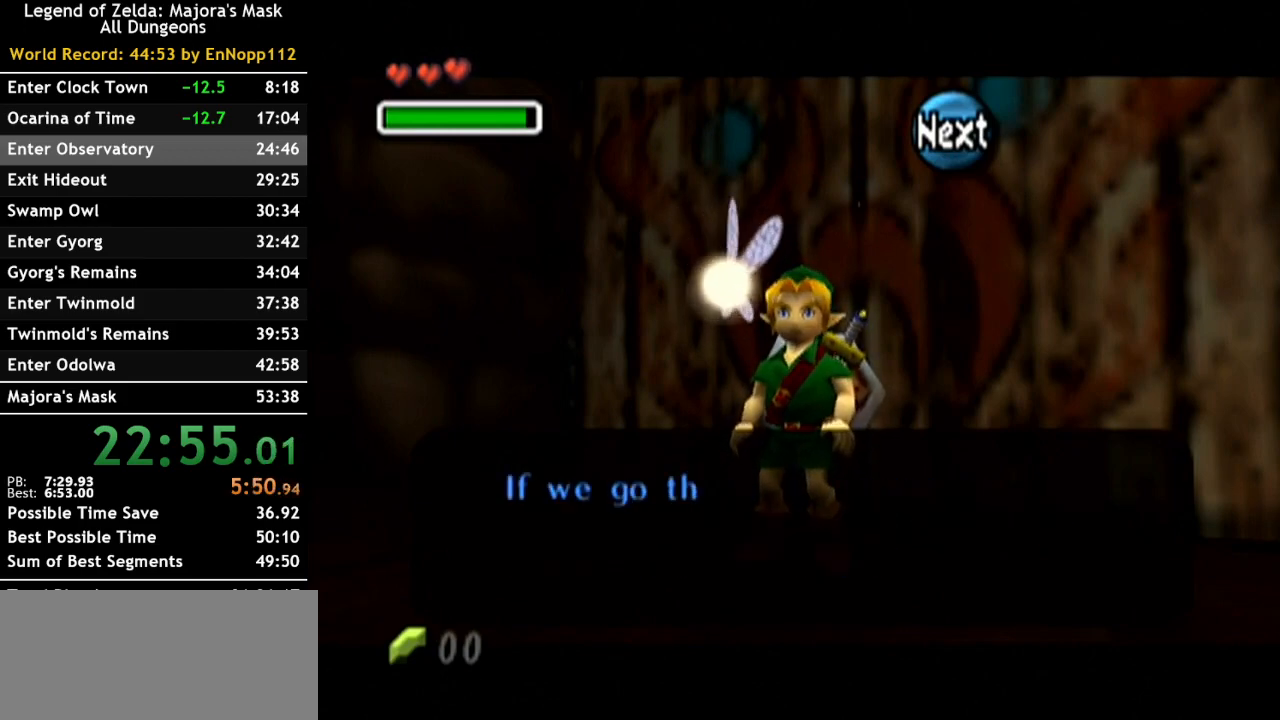
{"buttons": ["B"], "left_stick": "center", "right_stick": "center", "events": [[33, "A", "down"], [33, "B", "up"], [117, "A", "up"], [150, "B", "down"], [250, "A", "down"], [250, "B", "up"], [317, "A", "up"], [333, "B", "down"], [400, "B", "up"], [433, "A", "down"], [500, "A", "up"], [500, "B", "down"]]}
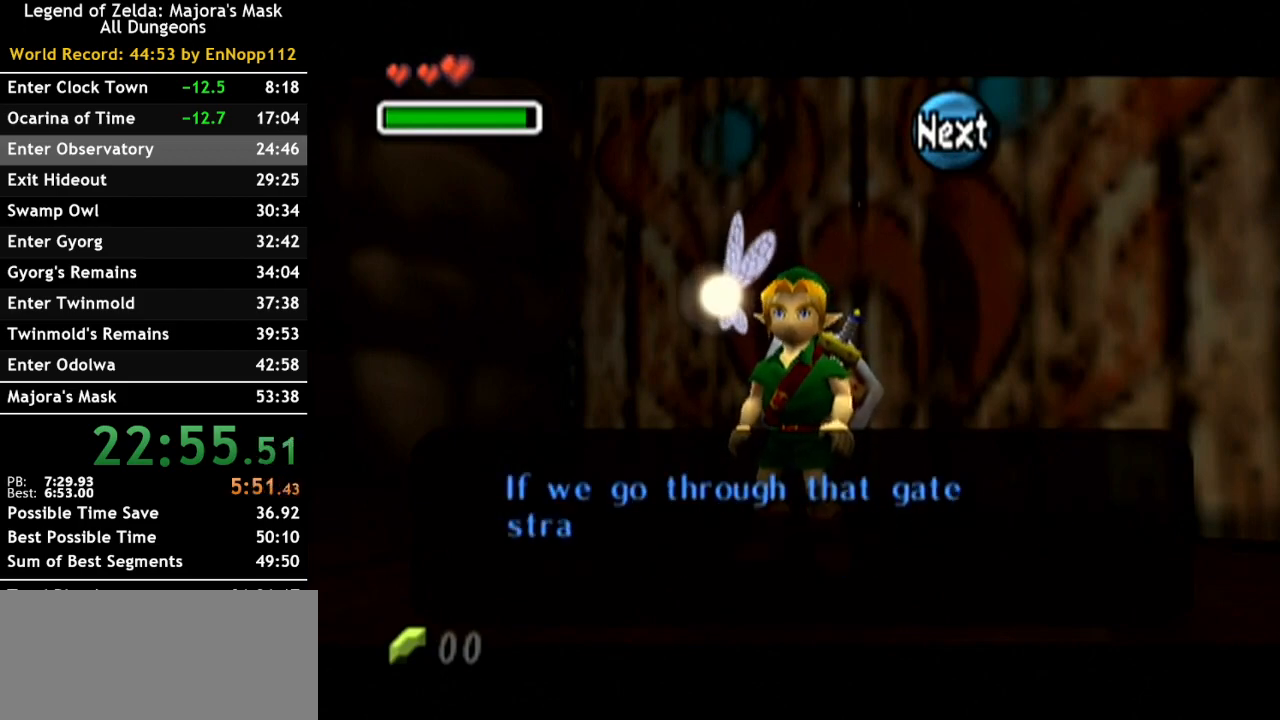
{"buttons": [], "left_stick": "center", "right_stick": "center", "events": [[133, "A", "down"], [133, "B", "up"], [200, "A", "up"], [350, "B", "down"], [433, "B", "up"]]}
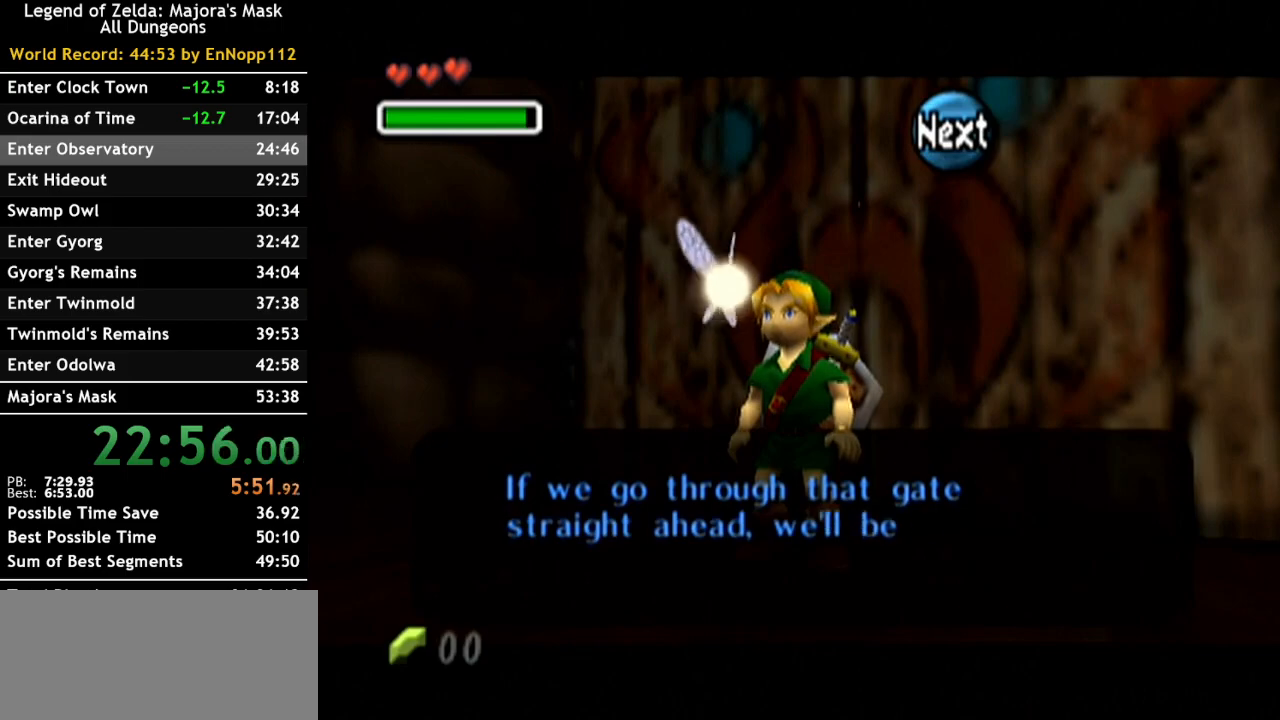
{"buttons": ["B"], "left_stick": "center", "right_stick": "center", "events": [[67, "B", "down"], [133, "B", "up"], [250, "B", "down"], [350, "B", "up"], [433, "B", "down"]]}
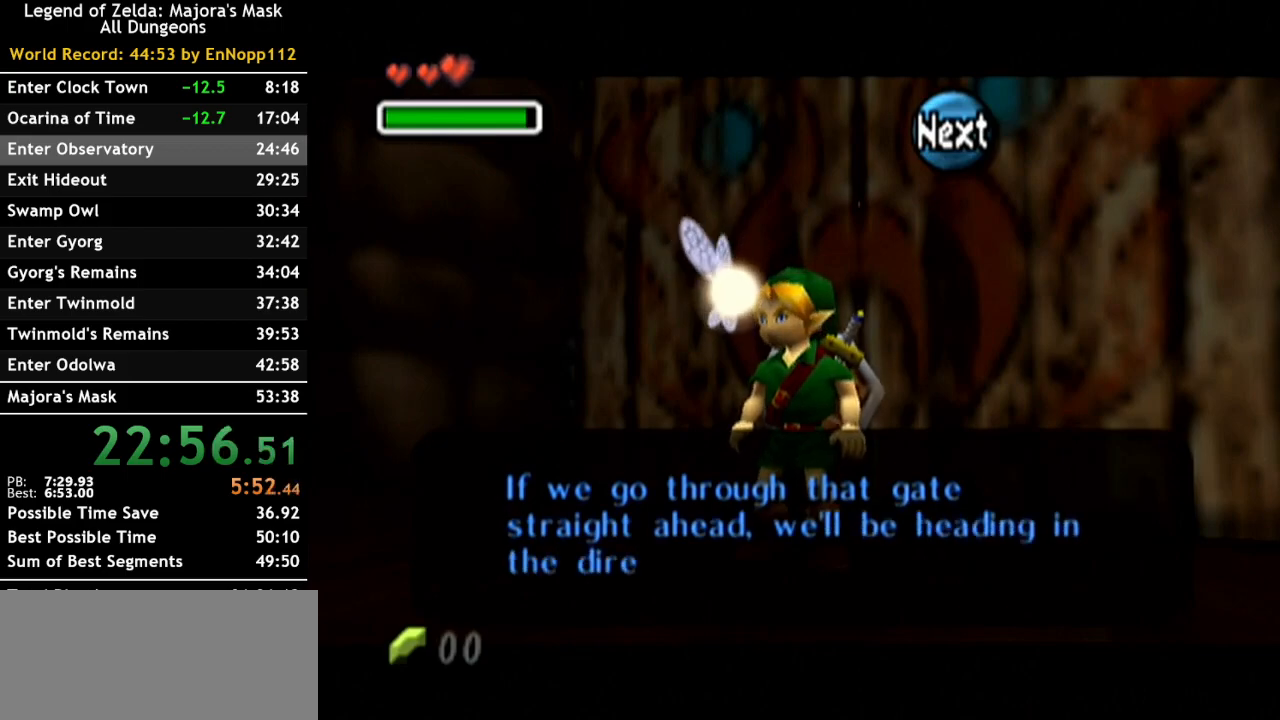
{"buttons": ["B"], "left_stick": "center", "right_stick": "center", "events": [[33, "B", "up"], [117, "B", "down"], [217, "B", "up"], [317, "B", "down"], [367, "B", "up"], [500, "B", "down"]]}